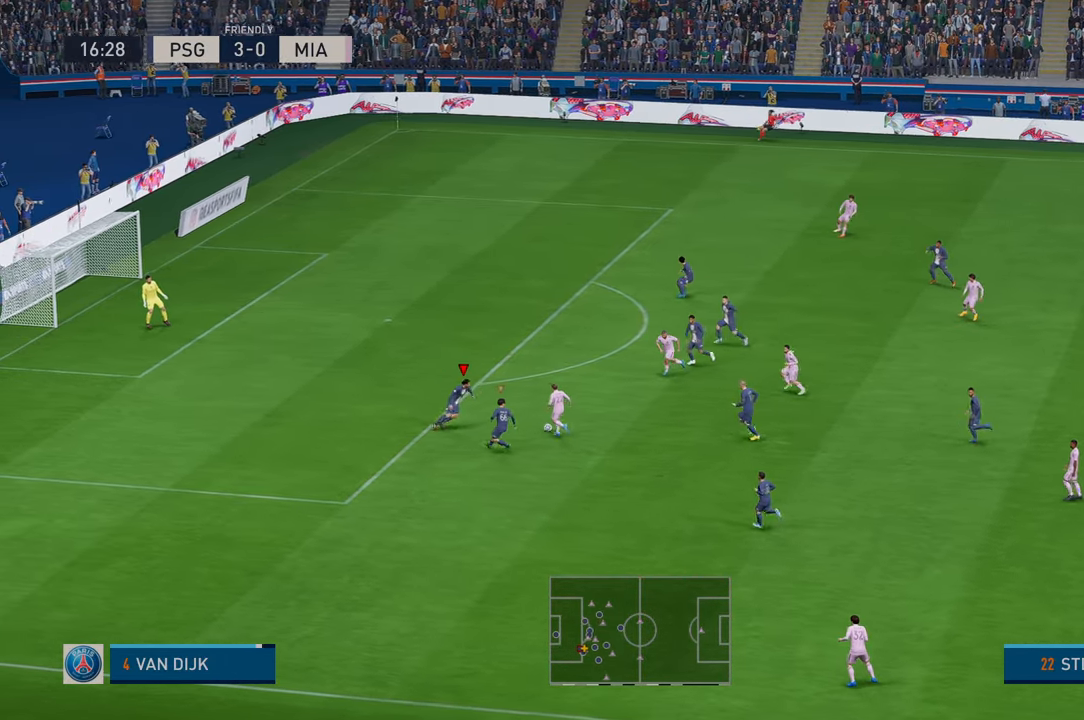
Gameplay with a controller (Xbox layout); each line is a JSON object with the inputs held at the frame after it (dt_ms = milliseconds from this image to that frame). "events" lists button and stick changes between this image and that frame as [ms after this image, input, new state], when the widget could be followed in between. Not read: L3 R3.
{"dt_ms": 500, "buttons": ["R2"], "left_stick": "right", "right_stick": "center", "events": [[200, "R2", "down"], [433, "left_stick", "right"]]}
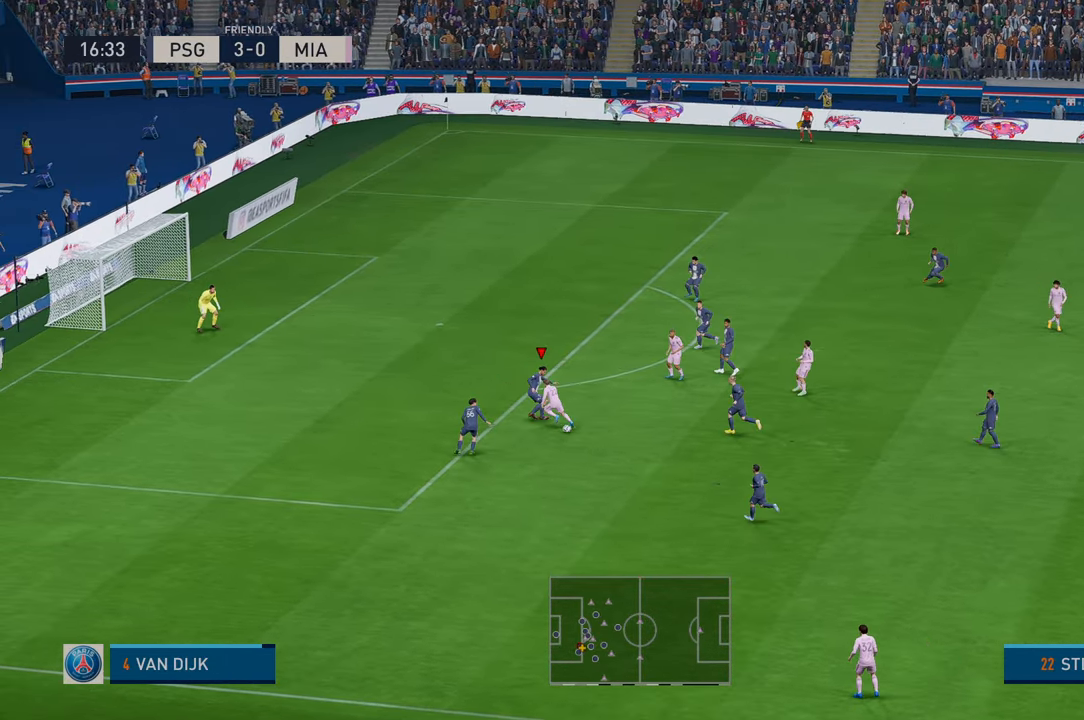
{"dt_ms": 500, "buttons": [], "left_stick": "right", "right_stick": "center", "events": [[133, "R2", "up"]]}
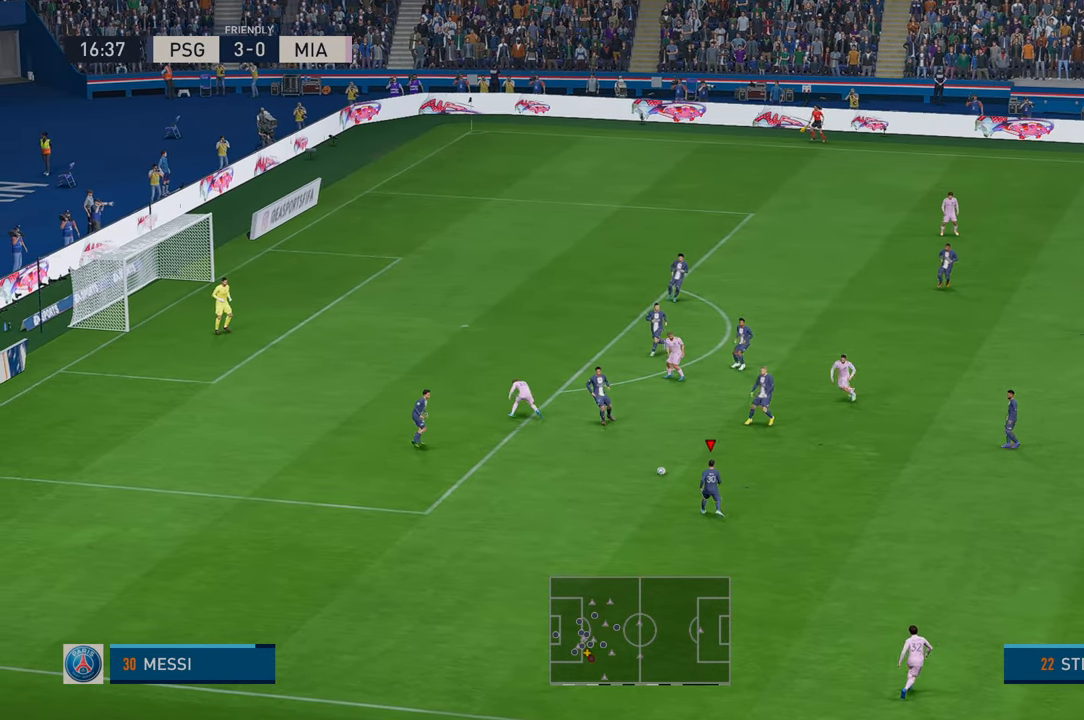
{"dt_ms": 500, "buttons": ["R2"], "left_stick": "right", "right_stick": "center", "events": [[433, "R2", "down"]]}
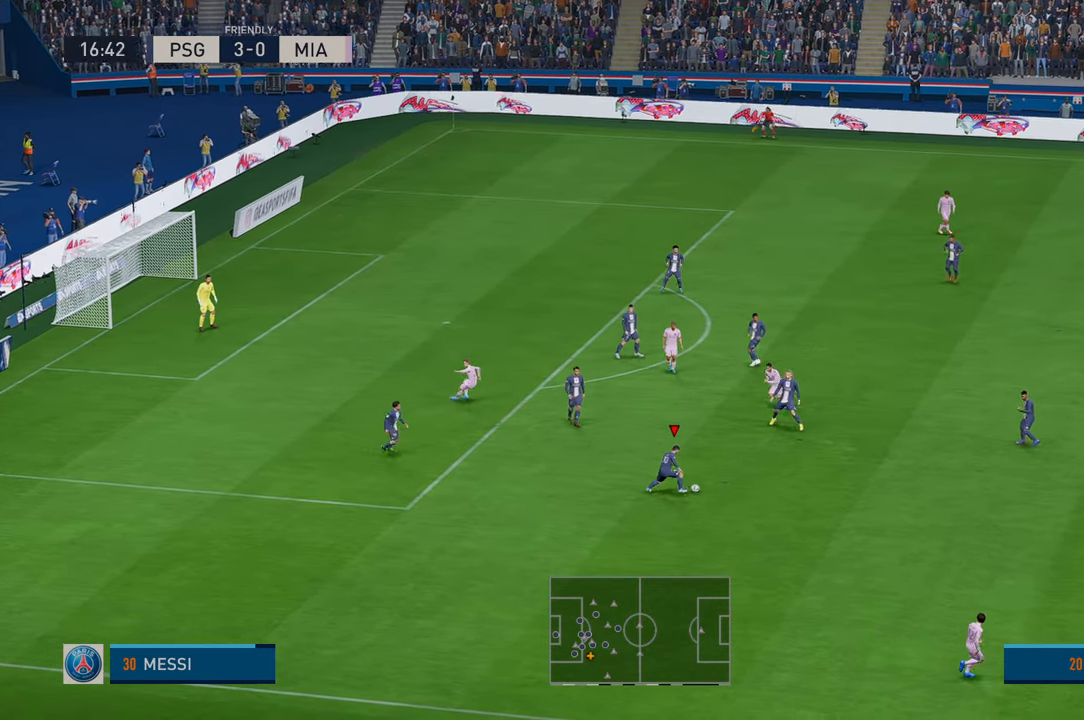
{"dt_ms": 500, "buttons": ["R2"], "left_stick": "up-right", "right_stick": "center", "events": [[216, "R2", "up"], [266, "R2", "down"], [266, "left_stick", "up-right"]]}
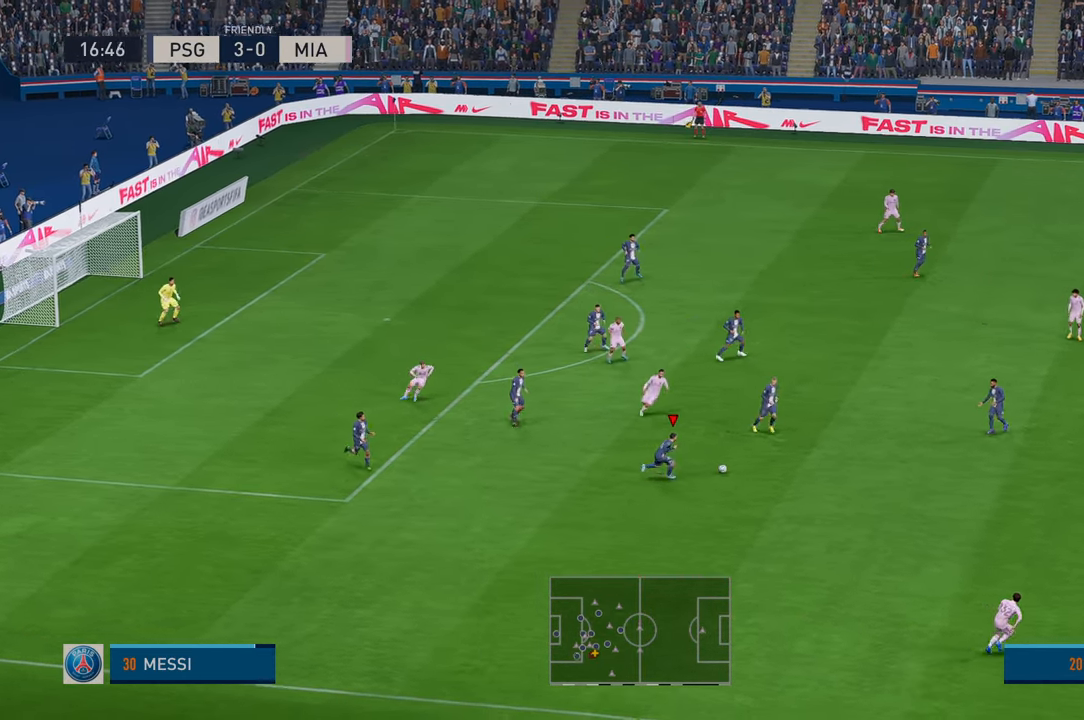
{"dt_ms": 500, "buttons": ["R2"], "left_stick": "up-right", "right_stick": "center", "events": []}
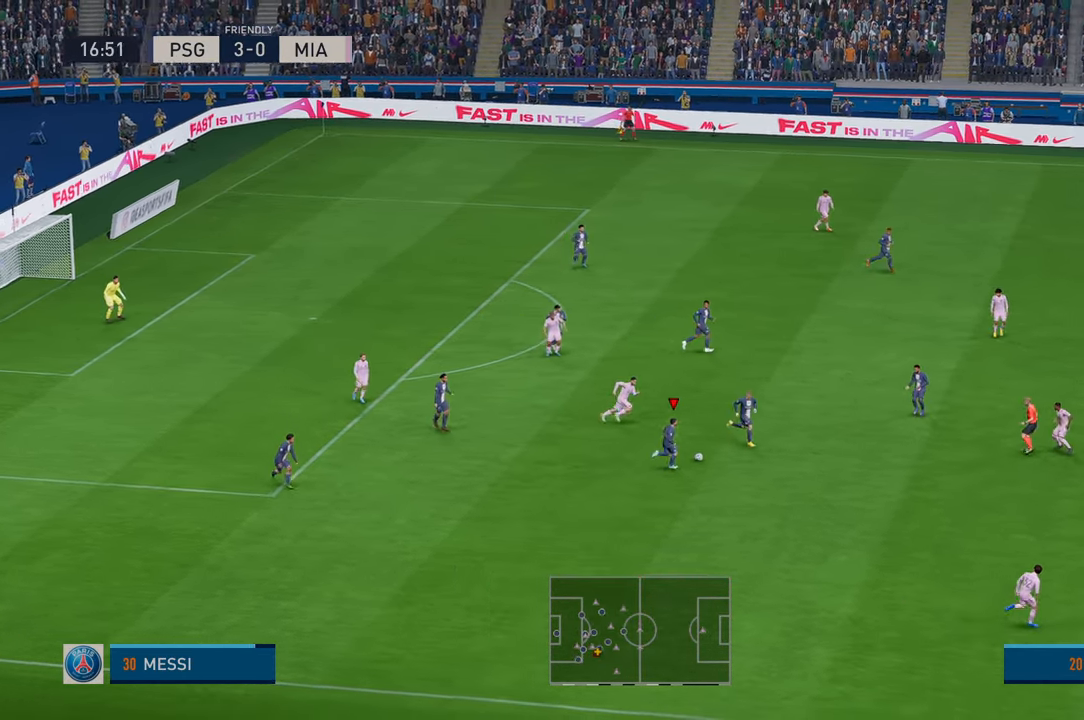
{"dt_ms": 500, "buttons": ["R2"], "left_stick": "up-right", "right_stick": "center", "events": []}
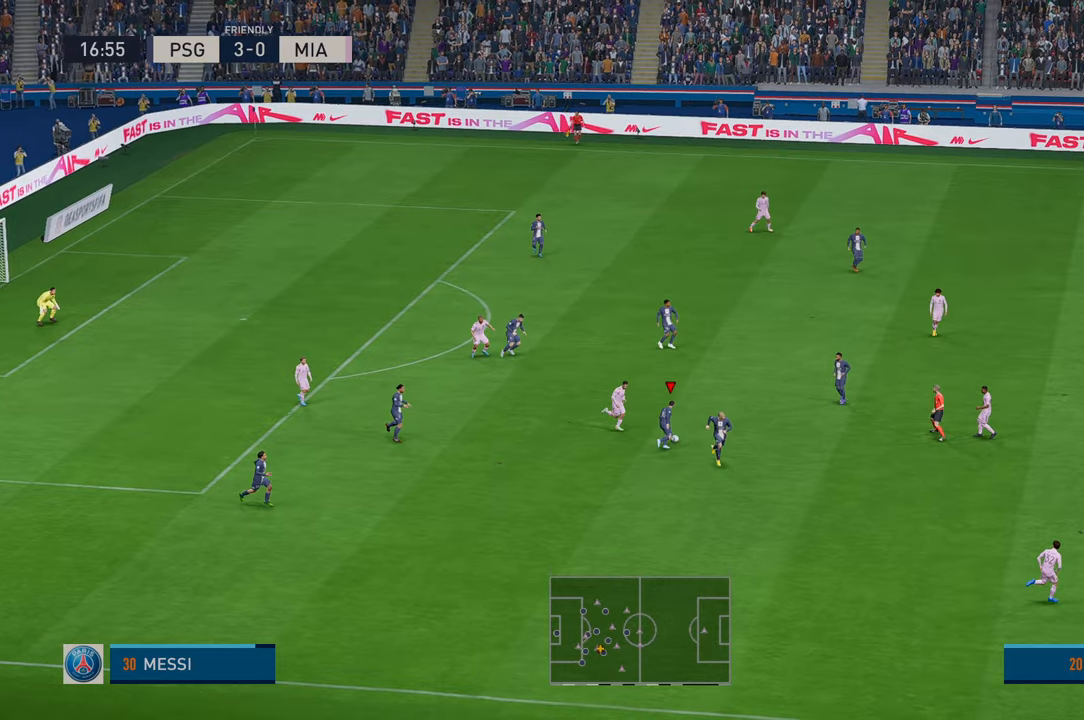
{"dt_ms": 500, "buttons": ["A", "R2"], "left_stick": "right", "right_stick": "center", "events": [[350, "left_stick", "right"], [466, "A", "down"]]}
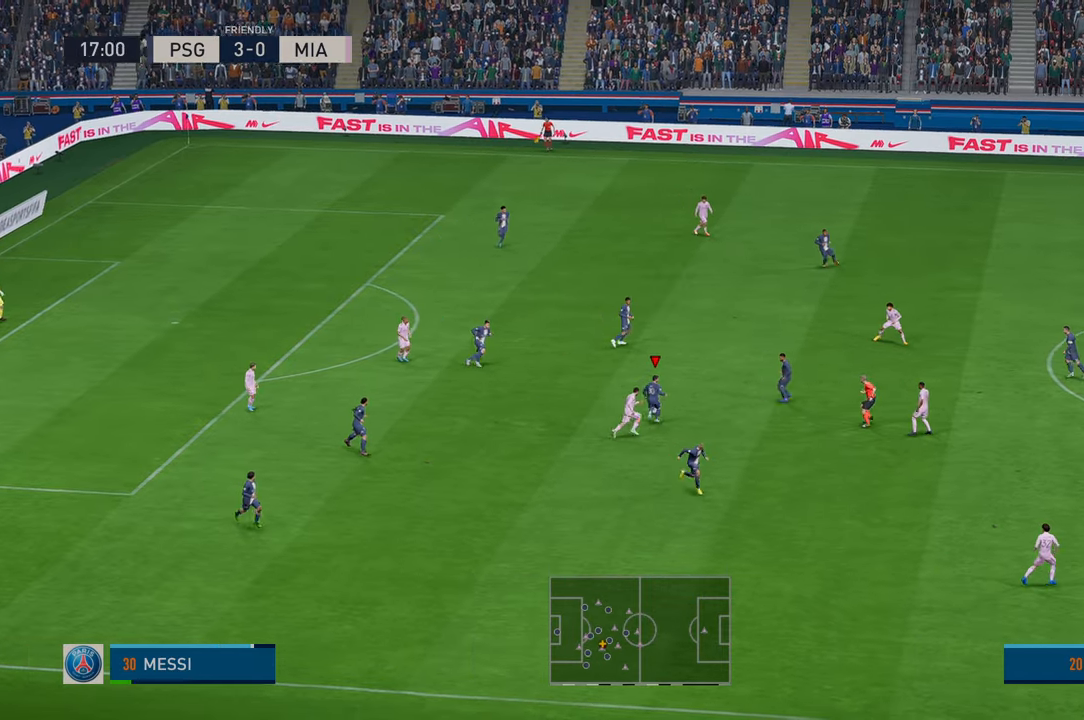
{"dt_ms": 500, "buttons": ["R2"], "left_stick": "down-right", "right_stick": "center", "events": [[100, "left_stick", "down-right"], [133, "A", "up"]]}
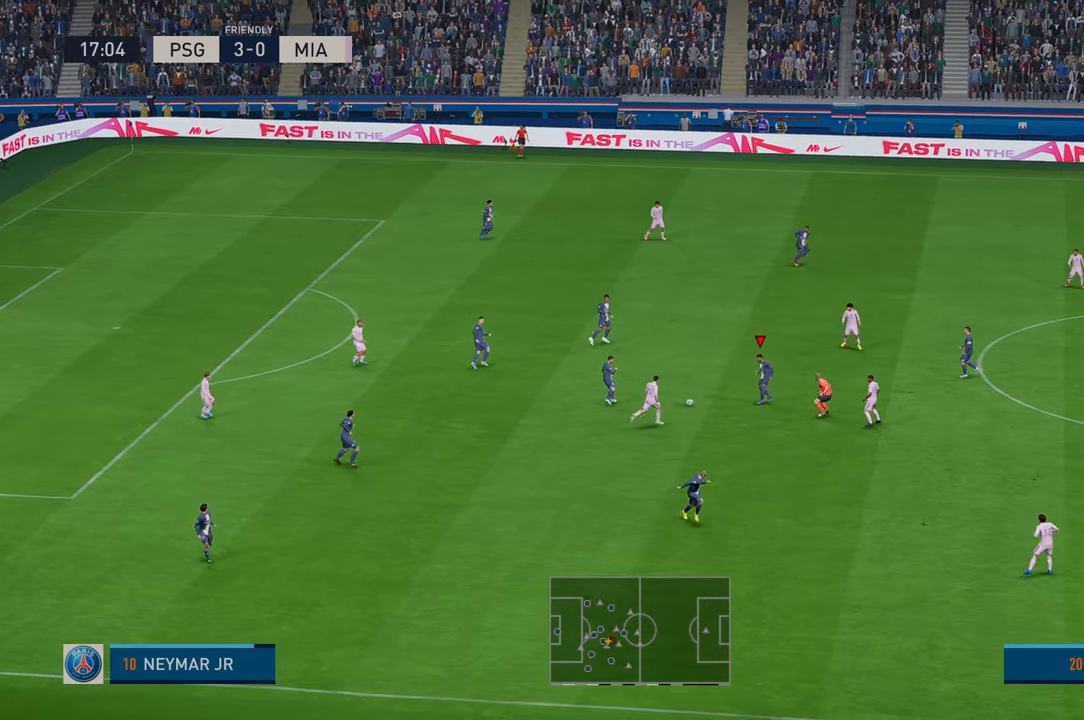
{"dt_ms": 500, "buttons": ["R2"], "left_stick": "down", "right_stick": "center", "events": [[16, "left_stick", "right"], [500, "left_stick", "down"]]}
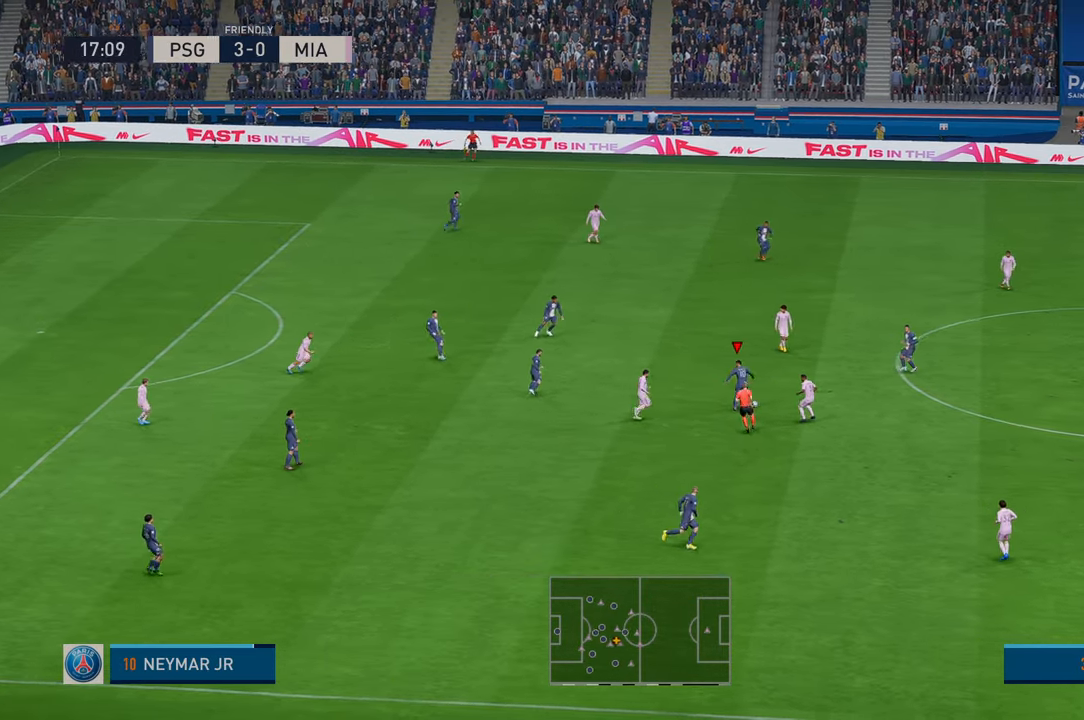
{"dt_ms": 500, "buttons": ["R2"], "left_stick": "down", "right_stick": "center", "events": [[166, "A", "down"], [233, "A", "up"]]}
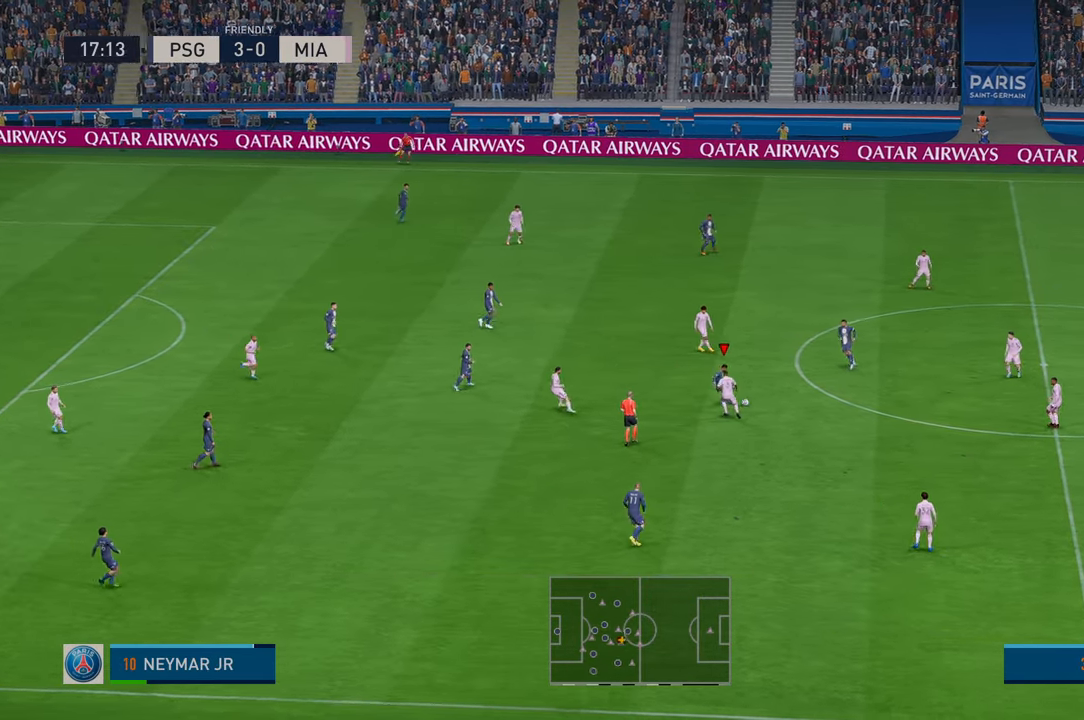
{"dt_ms": 500, "buttons": ["R2"], "left_stick": "up-right", "right_stick": "center", "events": [[83, "left_stick", "right"], [500, "left_stick", "up-right"]]}
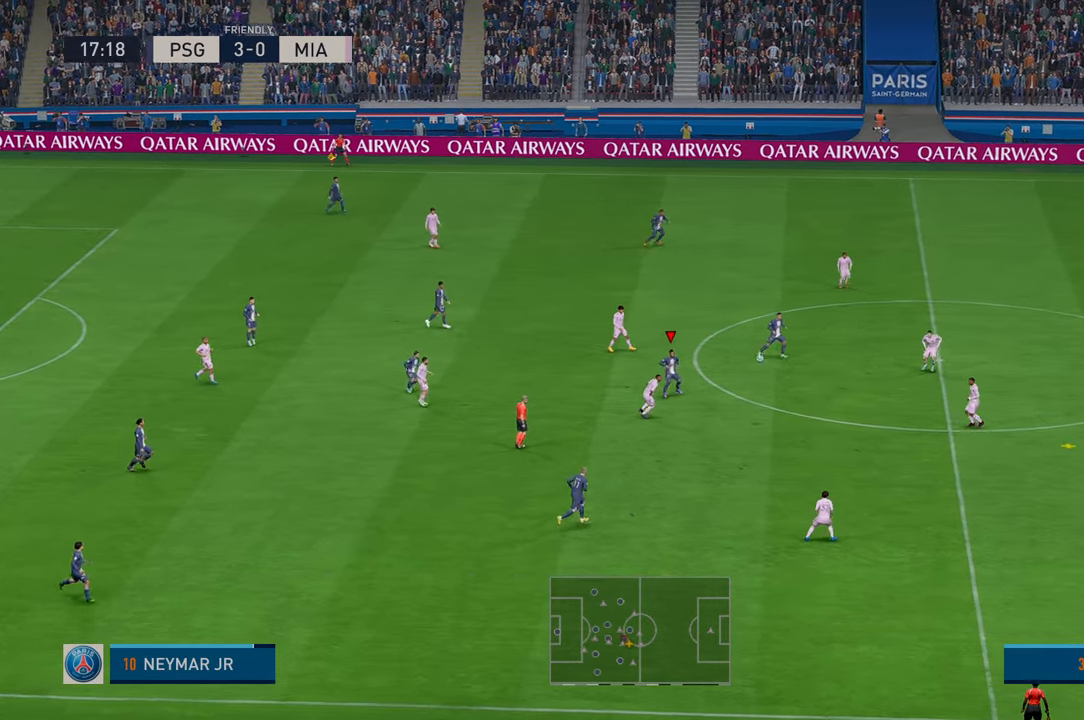
{"dt_ms": 500, "buttons": ["R2"], "left_stick": "right", "right_stick": "center", "events": [[366, "left_stick", "right"]]}
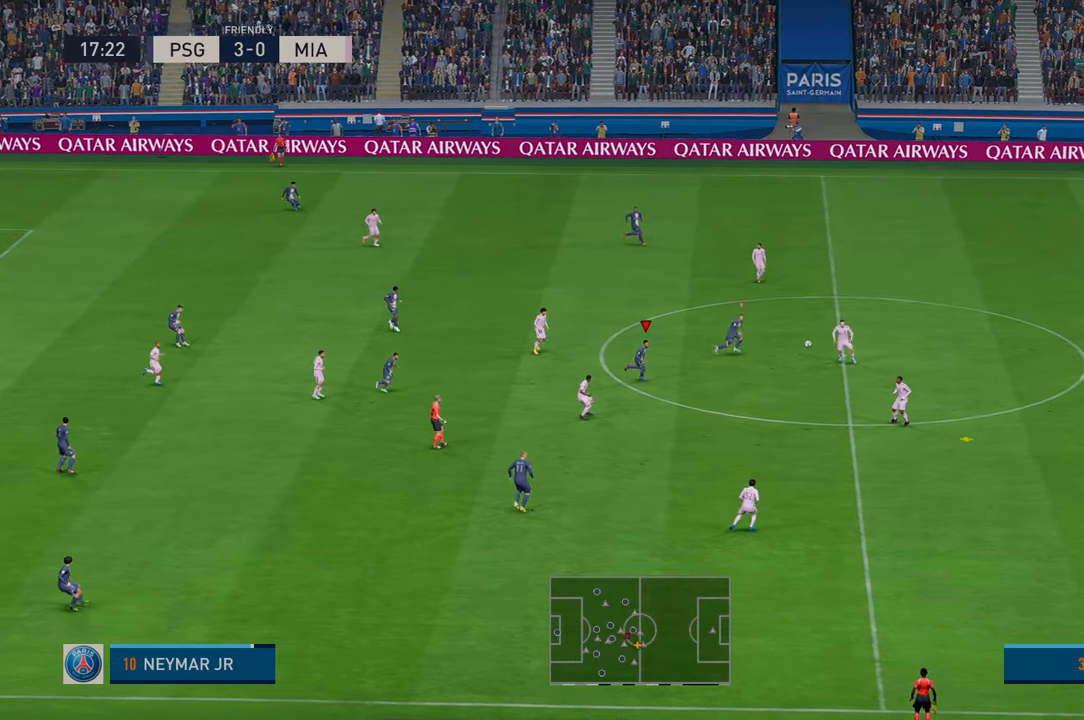
{"dt_ms": 500, "buttons": ["R2"], "left_stick": "down-right", "right_stick": "center", "events": [[333, "left_stick", "down-right"]]}
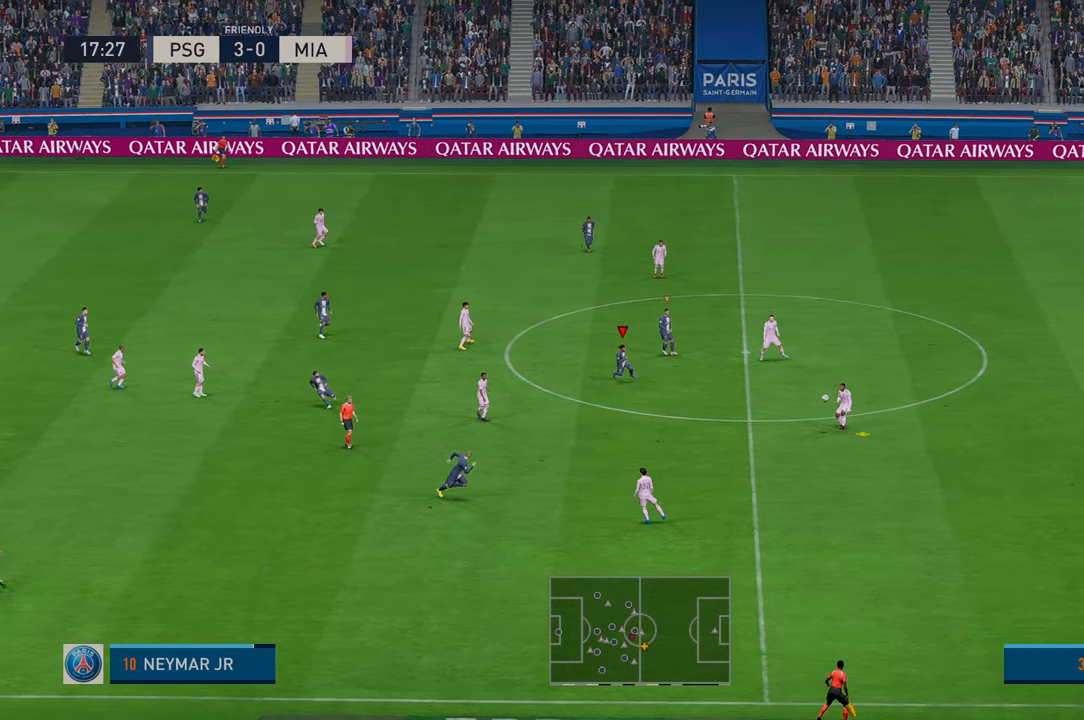
{"dt_ms": 500, "buttons": ["R2"], "left_stick": "down-right", "right_stick": "center", "events": []}
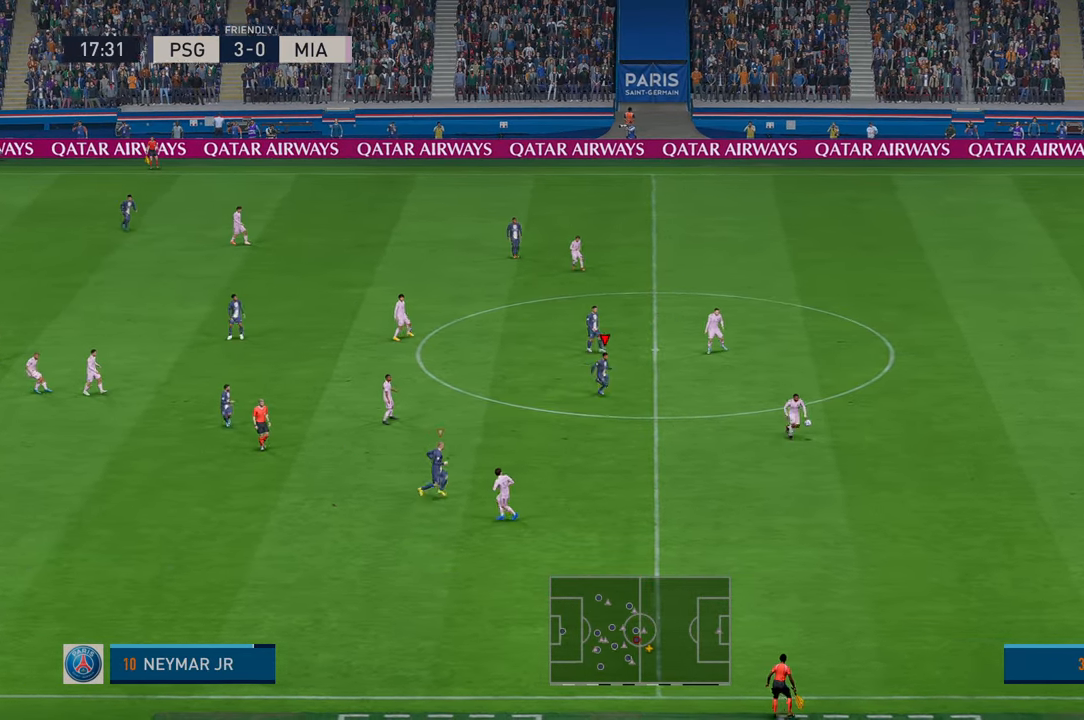
{"dt_ms": 500, "buttons": ["R2"], "left_stick": "down-right", "right_stick": "center", "events": []}
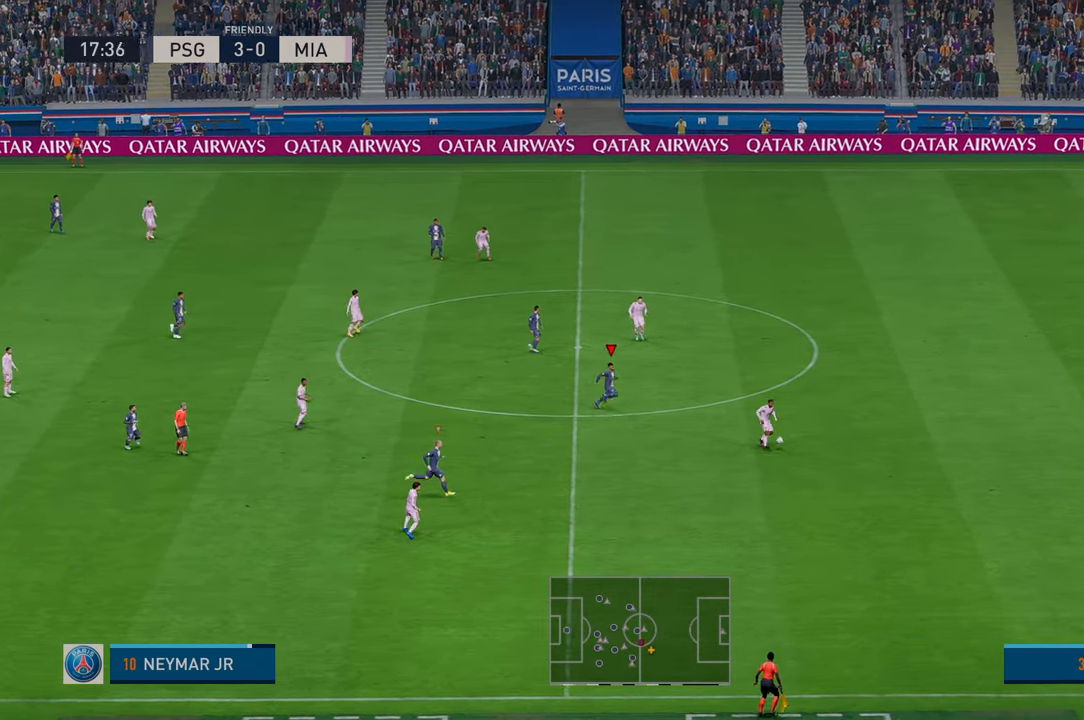
{"dt_ms": 500, "buttons": ["R2"], "left_stick": "center", "right_stick": "center", "events": [[466, "left_stick", "center"]]}
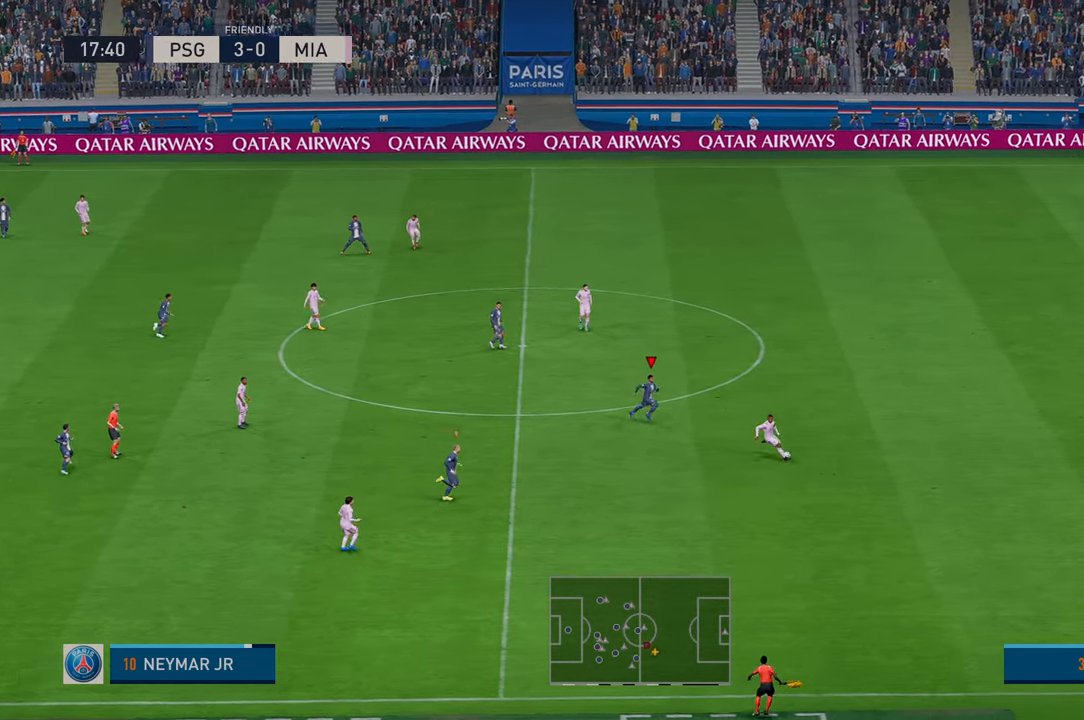
{"dt_ms": 500, "buttons": ["R2"], "left_stick": "down", "right_stick": "center", "events": [[333, "left_stick", "down"]]}
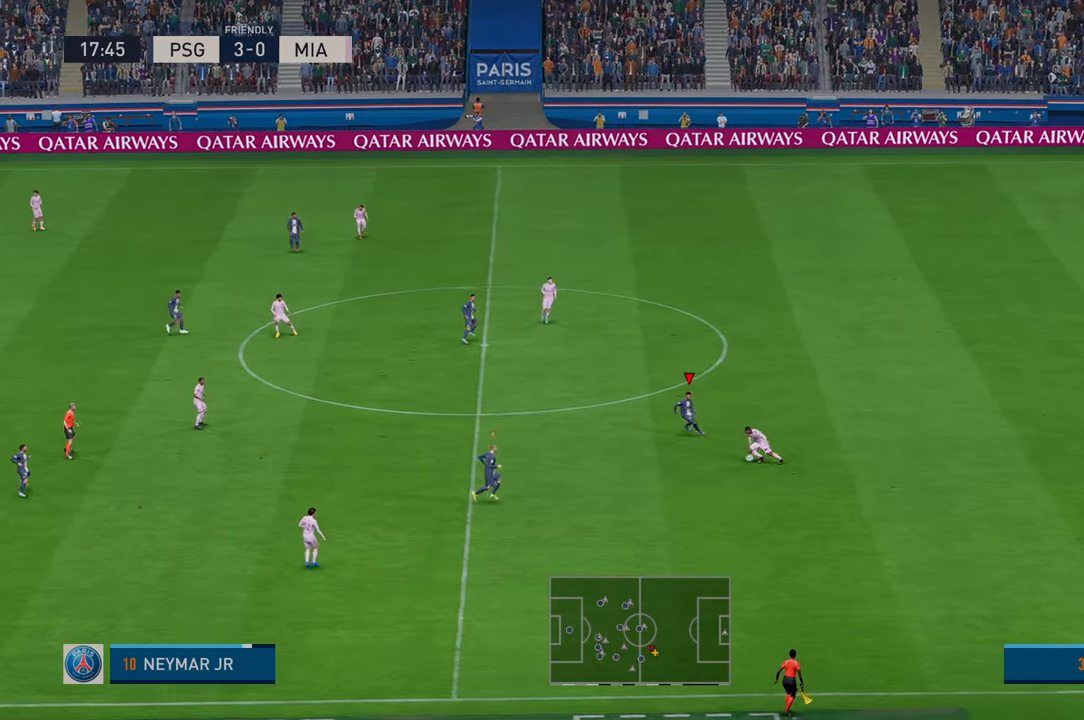
{"dt_ms": 500, "buttons": ["R2"], "left_stick": "down-right", "right_stick": "center", "events": [[83, "left_stick", "center"], [283, "left_stick", "down-right"]]}
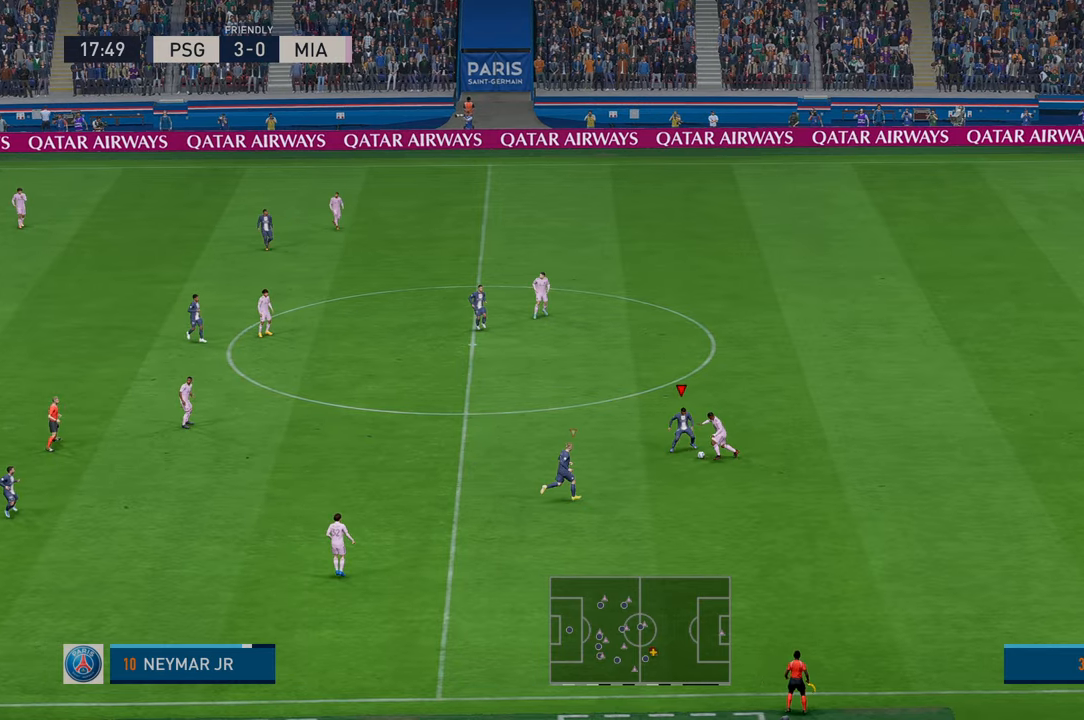
{"dt_ms": 500, "buttons": ["R2"], "left_stick": "down-right", "right_stick": "center"}
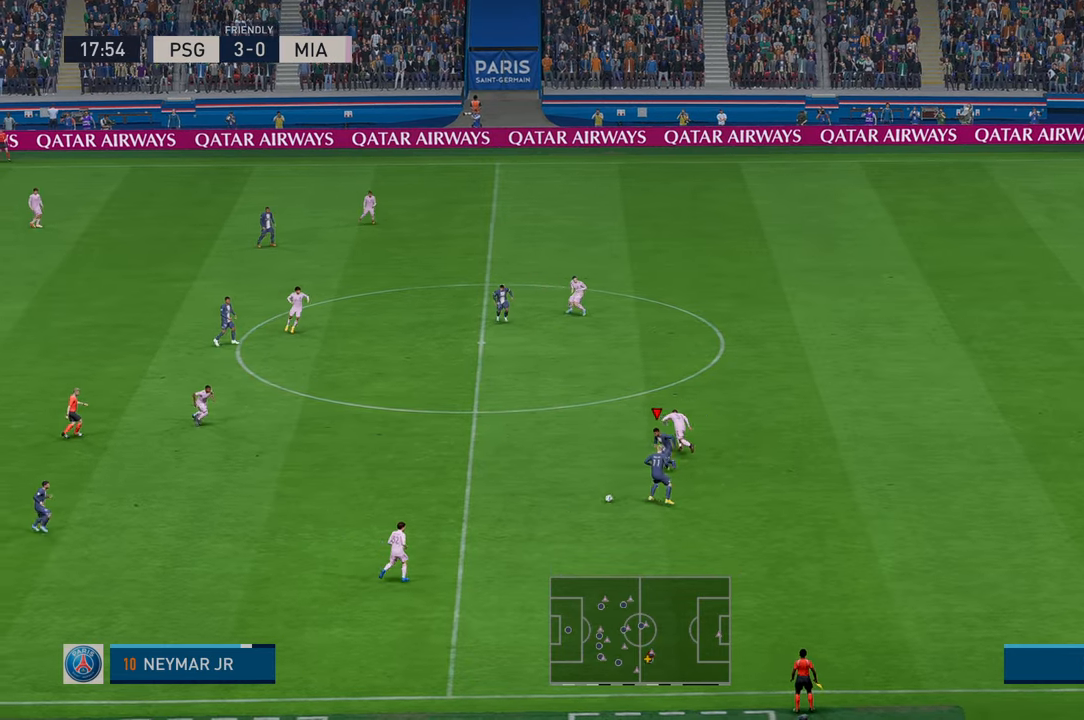
{"dt_ms": 500, "buttons": ["R2"], "left_stick": "down", "right_stick": "center", "events": [[433, "left_stick", "down"]]}
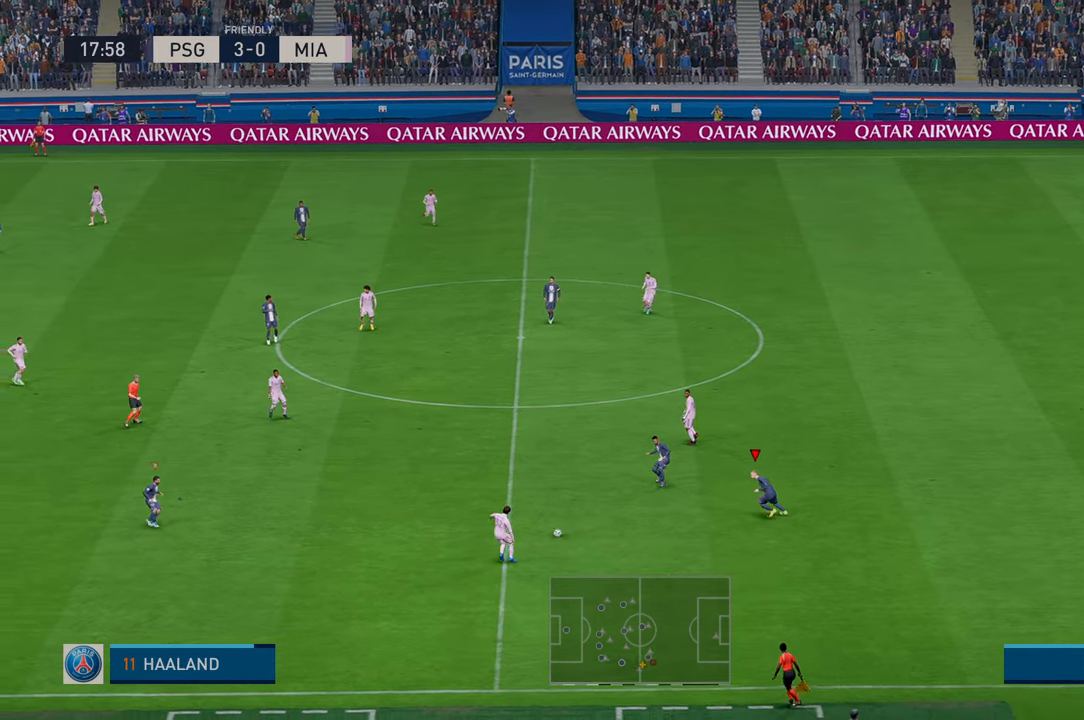
{"dt_ms": 1000, "buttons": ["R2"], "left_stick": "right", "right_stick": "center"}
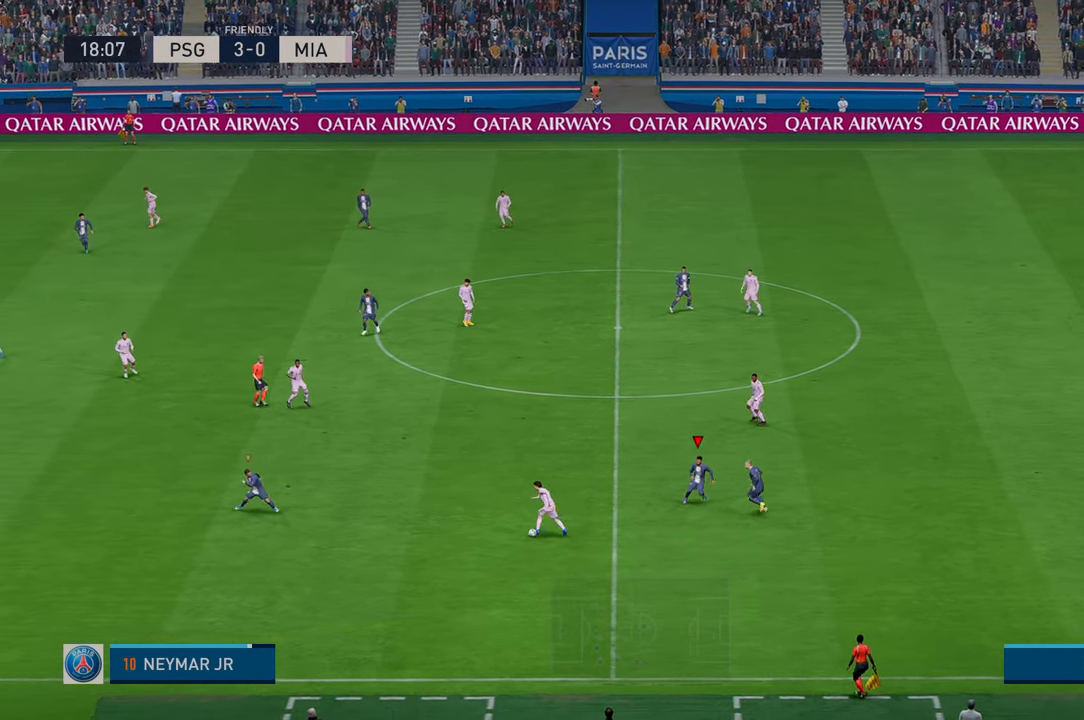
{"dt_ms": 500, "buttons": ["R2"], "left_stick": "up-right", "right_stick": "center", "events": [[50, "L1", "down"], [183, "L1", "up"], [333, "left_stick", "up-right"]]}